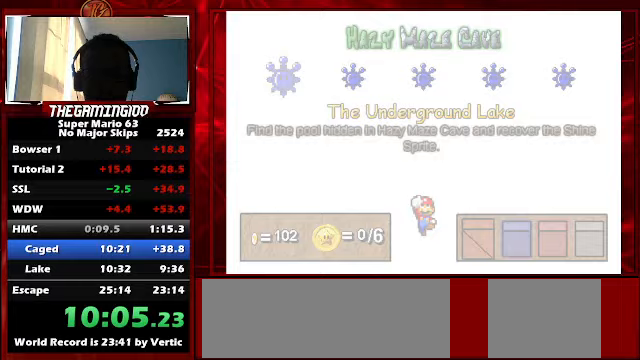
Gameplay with keyboard; each line is a JSON object with the keys held at the frame after it. "events" lists presses ("down") and releases ("up") of "c", "down", "left", "minus", "p", "right", "semicolon", "shift_l", "shift_r", "up", "x" and "z" between this image and that frame as [ms after this image, input, new state], when the widget could be followed in between. No other keys are recorded. Mouse input is not recorded.
{"keys": ["down", "right", "up"], "events": [[100, "x", "up"], [133, "down", "down"], [133, "right", "down"], [133, "up", "down"]]}
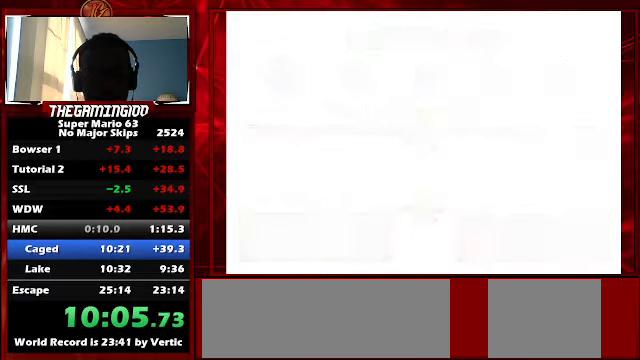
{"keys": ["down", "right", "up"], "events": []}
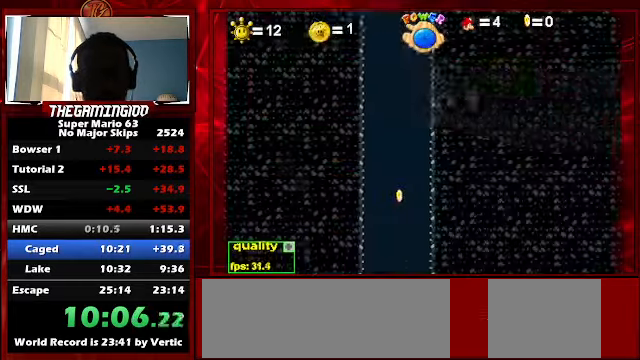
{"keys": ["right"], "events": [[33, "down", "up"], [267, "up", "up"], [267, "x", "down"], [433, "x", "up"]]}
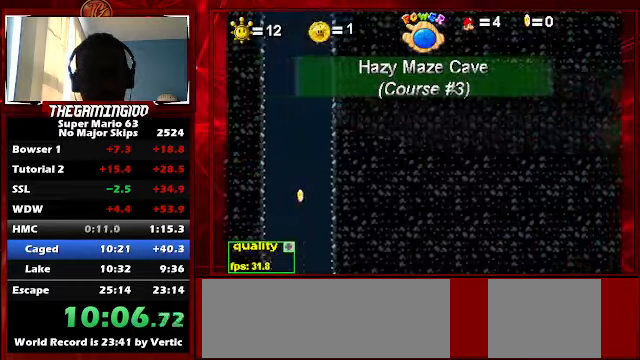
{"keys": ["right", "up"], "events": [[500, "up", "down"]]}
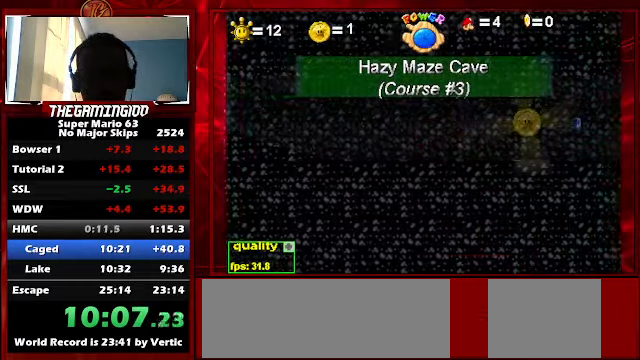
{"keys": ["down", "right", "up"], "events": [[100, "down", "down"]]}
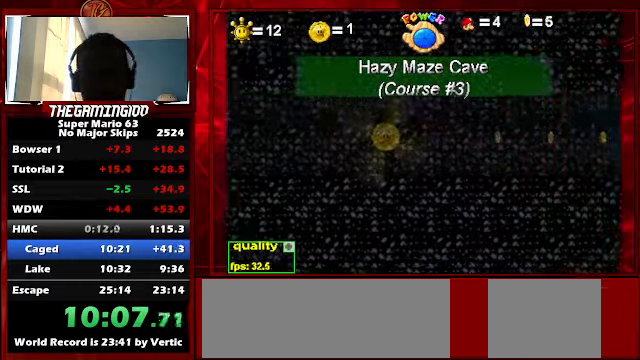
{"keys": ["down", "right", "up"], "events": []}
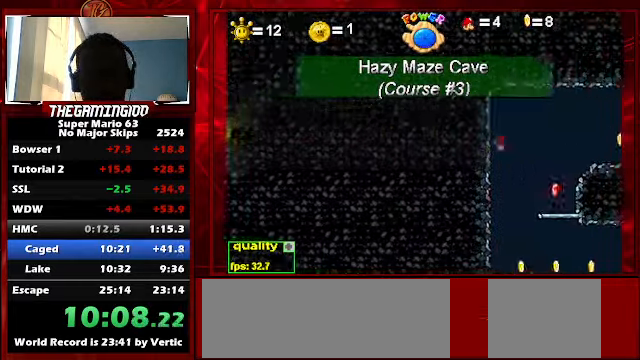
{"keys": ["down", "right", "up"], "events": []}
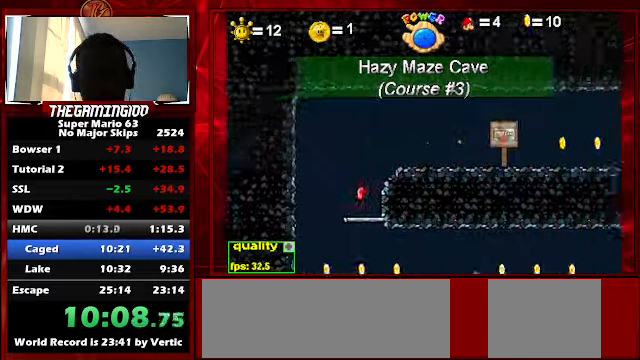
{"keys": ["right"], "events": [[433, "down", "up"], [467, "up", "up"]]}
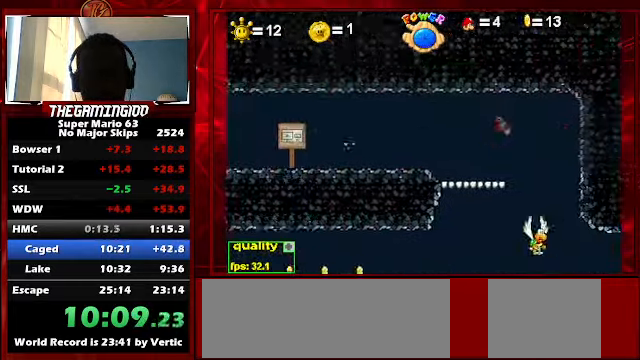
{"keys": ["right"], "events": [[67, "left", "down"], [500, "left", "up"]]}
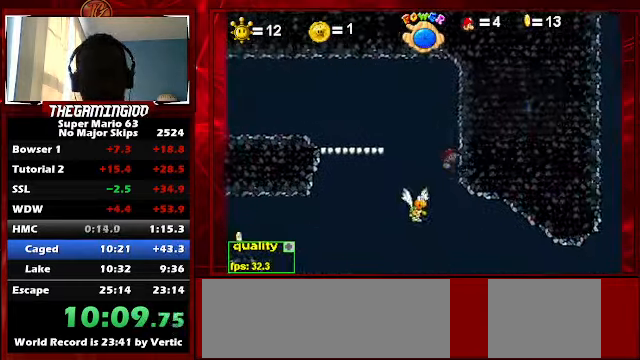
{"keys": ["left"], "events": [[367, "left", "down"], [367, "right", "up"]]}
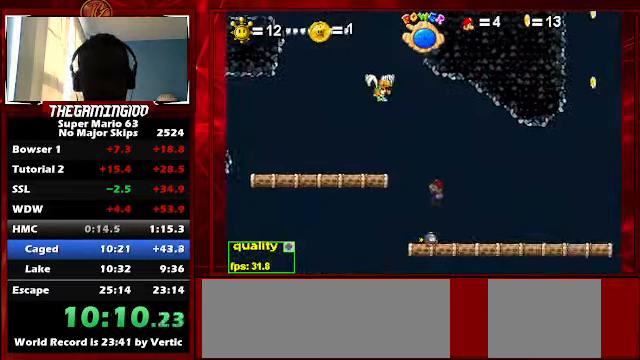
{"keys": ["left"], "events": []}
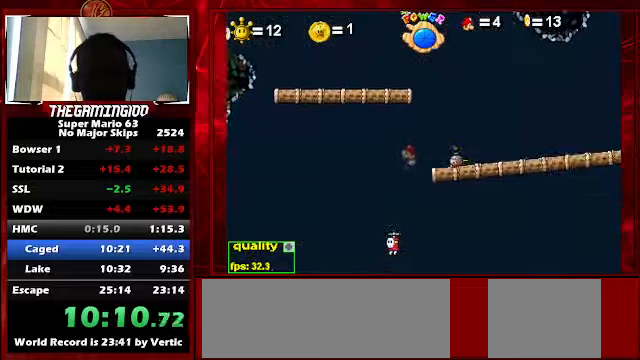
{"keys": ["right"], "events": [[66, "left", "up"], [400, "right", "down"]]}
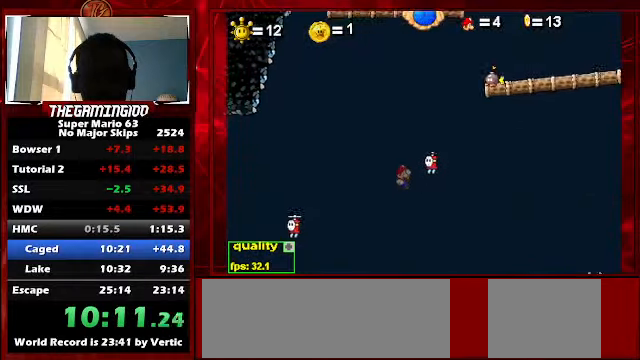
{"keys": [], "events": [[33, "right", "up"], [200, "right", "down"], [333, "right", "up"]]}
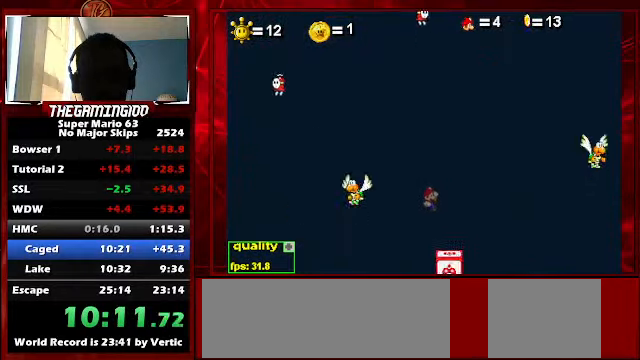
{"keys": ["left"], "events": [[200, "shift_l", "down"], [300, "shift_l", "up"], [466, "left", "down"]]}
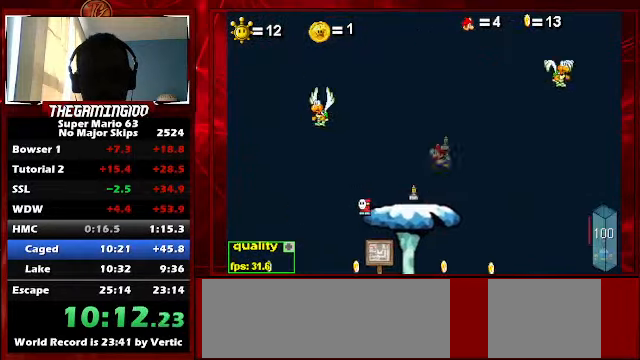
{"keys": ["c"], "events": [[366, "right", "down"], [400, "left", "up"], [500, "c", "down"], [500, "right", "up"]]}
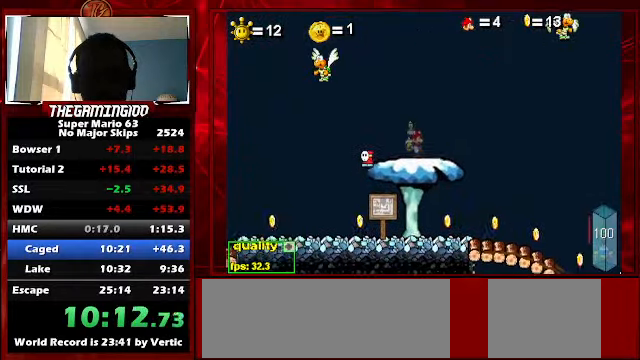
{"keys": ["right", "up"], "events": [[100, "down", "down"], [333, "c", "up"], [333, "down", "up"], [500, "right", "down"], [500, "up", "down"]]}
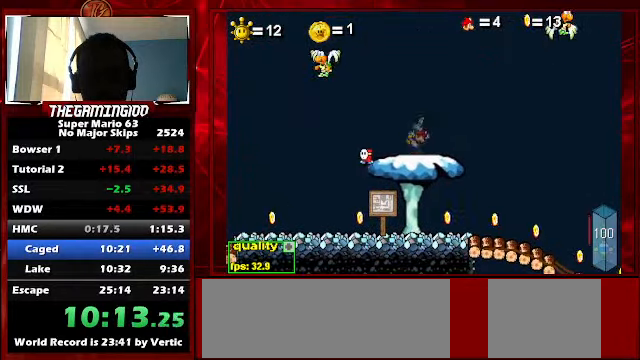
{"keys": [], "events": [[200, "up", "up"], [366, "right", "up"]]}
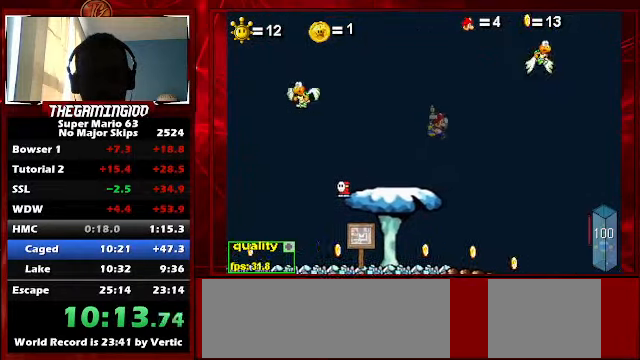
{"keys": ["down", "right", "up"], "events": [[166, "left", "down"], [300, "left", "up"], [366, "right", "down"], [500, "down", "down"], [500, "up", "down"]]}
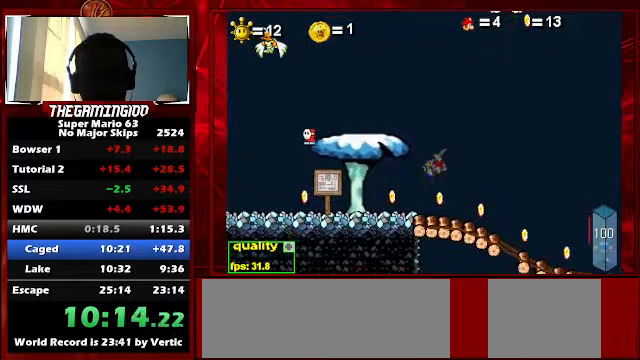
{"keys": ["c", "right", "up"], "events": [[133, "down", "up"], [500, "c", "down"]]}
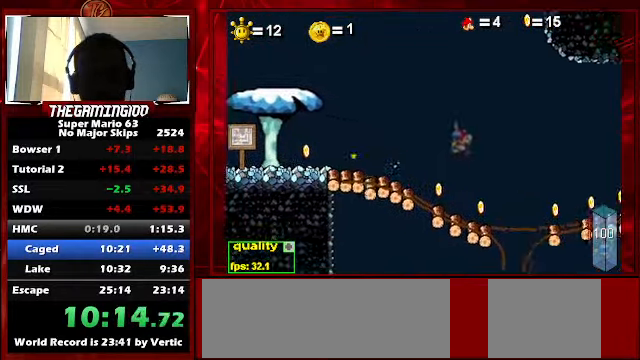
{"keys": ["c", "right", "up"], "events": []}
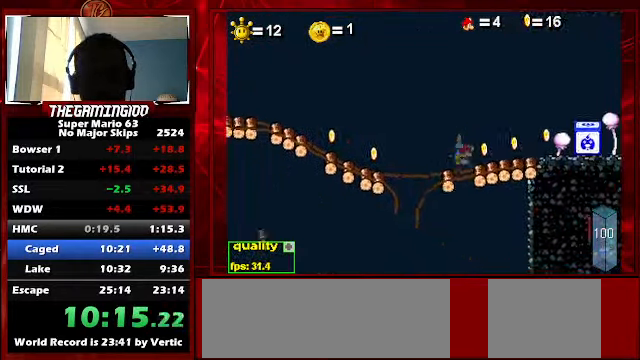
{"keys": ["right"], "events": [[266, "c", "up"], [300, "down", "down"], [400, "down", "up"], [433, "up", "up"]]}
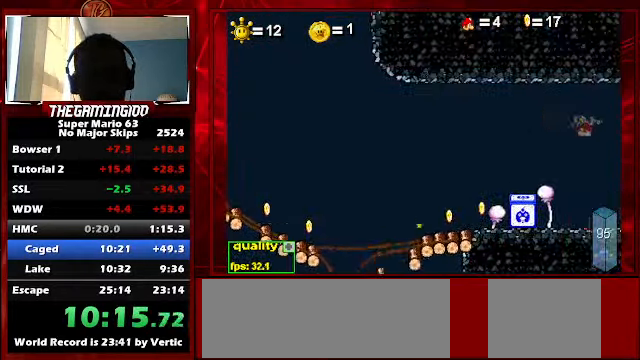
{"keys": ["p", "right"], "events": [[100, "p", "down"], [167, "p", "up"], [234, "p", "down"], [334, "p", "up"], [367, "p", "down"], [467, "p", "up"], [500, "p", "down"]]}
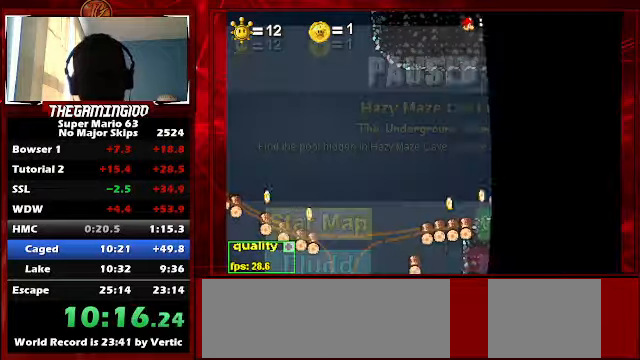
{"keys": ["right"], "events": [[100, "p", "up"], [134, "p", "down"], [234, "p", "up"]]}
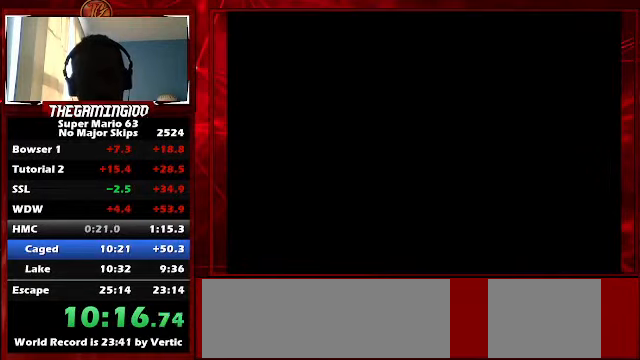
{"keys": ["right"], "events": []}
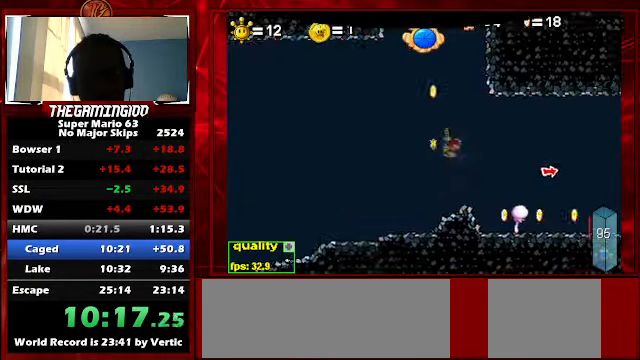
{"keys": ["down", "right", "up"], "events": [[100, "up", "down"], [134, "down", "down"]]}
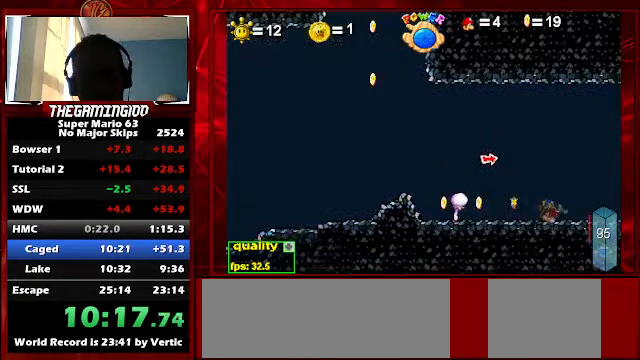
{"keys": ["down", "right", "up"], "events": []}
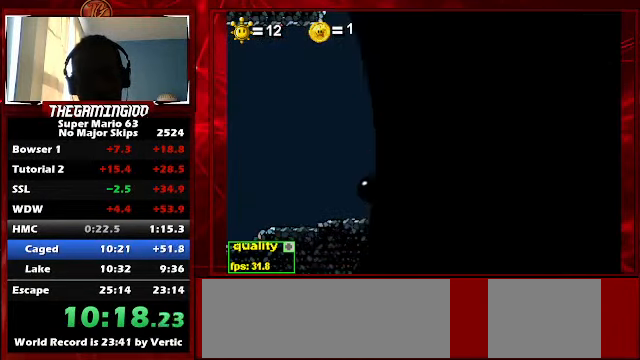
{"keys": ["down", "right", "up"], "events": []}
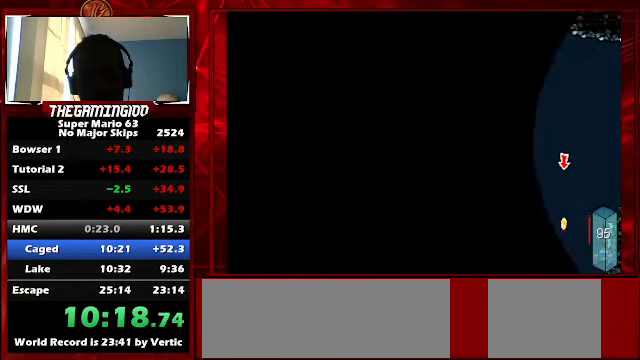
{"keys": ["down", "right", "up"], "events": []}
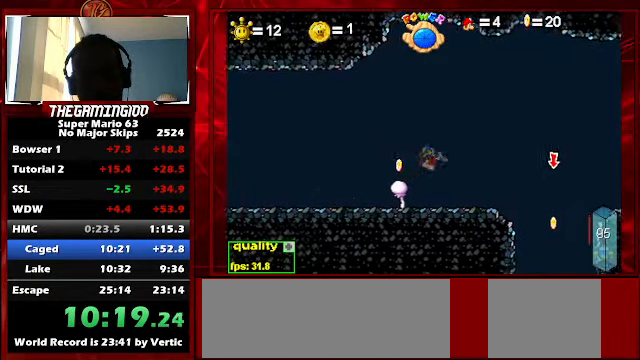
{"keys": ["right"], "events": [[100, "down", "up"], [300, "up", "up"]]}
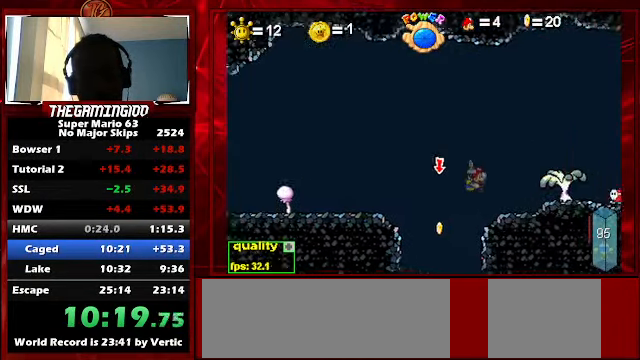
{"keys": ["right"], "events": [[134, "up", "down"], [467, "up", "up"]]}